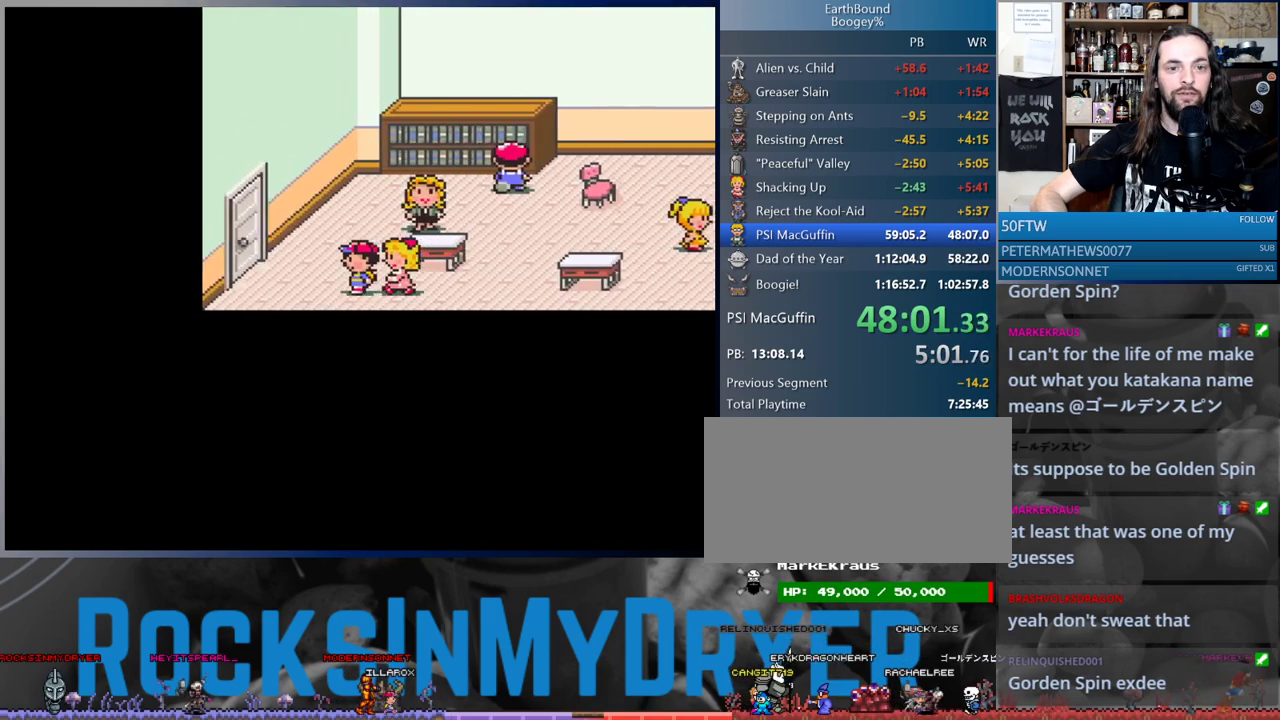
Gameplay with a controller (Nintendo layout); each line is a JSON object with the inputs held at the frame after it. "events" lists button and stick changes between this image and that frame as [ms after this image, input, new state], when the widget could be followed in between. Not read: L1 L3 R3.
{"buttons": ["DPAD_LEFT"], "events": [[283, "DPAD_UP", "down"], [400, "DPAD_UP", "up"]]}
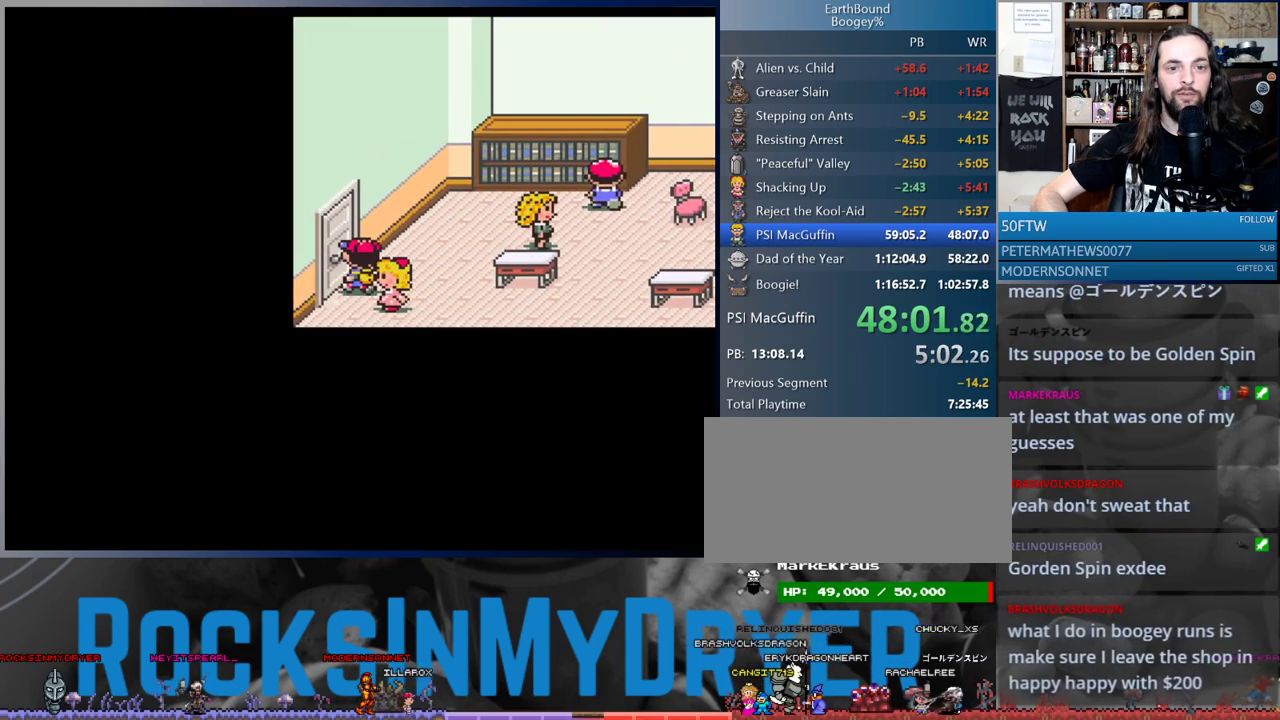
{"buttons": [], "events": [[83, "DPAD_UP", "down"], [183, "DPAD_UP", "up"], [367, "DPAD_LEFT", "up"]]}
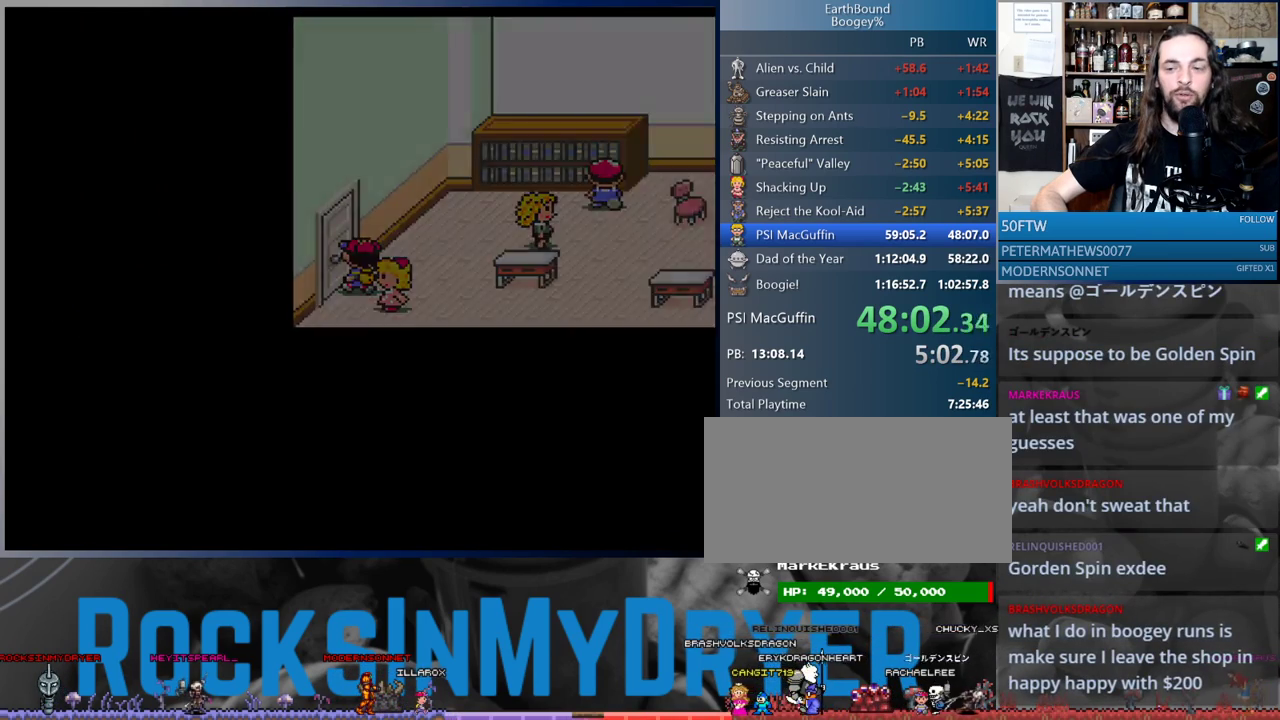
{"buttons": ["DPAD_LEFT"], "events": [[133, "DPAD_LEFT", "down"]]}
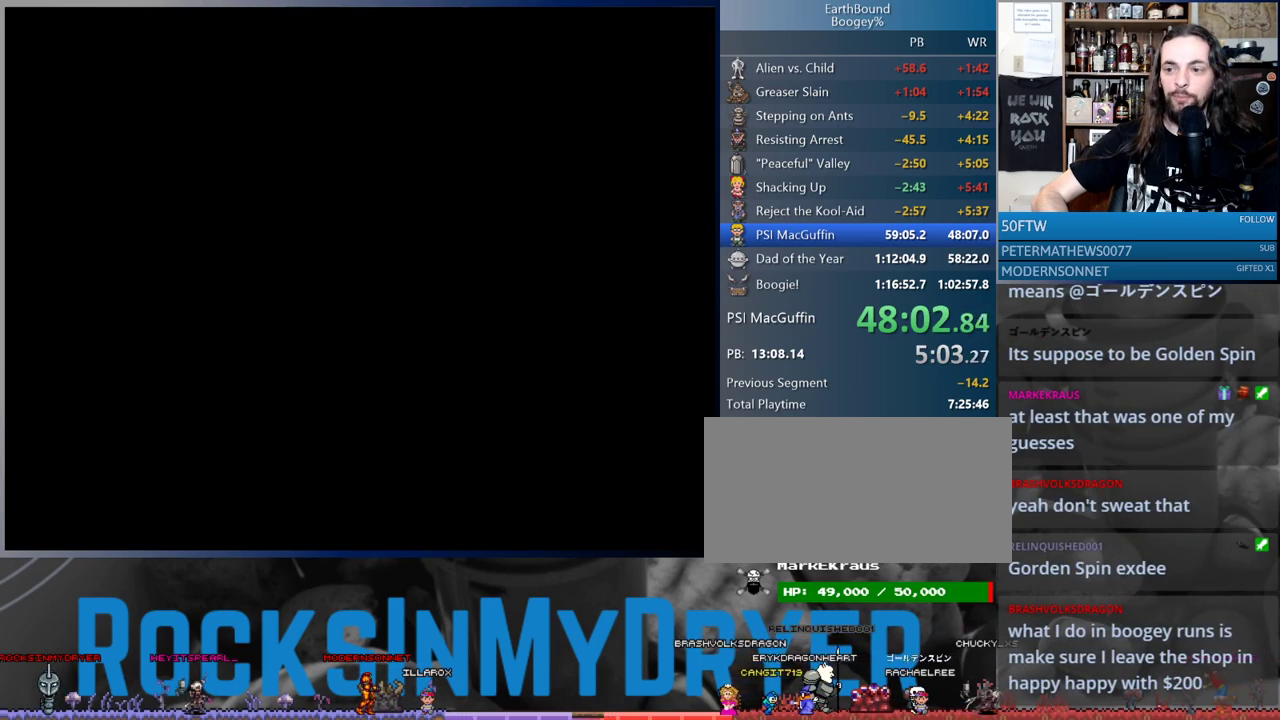
{"buttons": ["DPAD_LEFT"], "events": []}
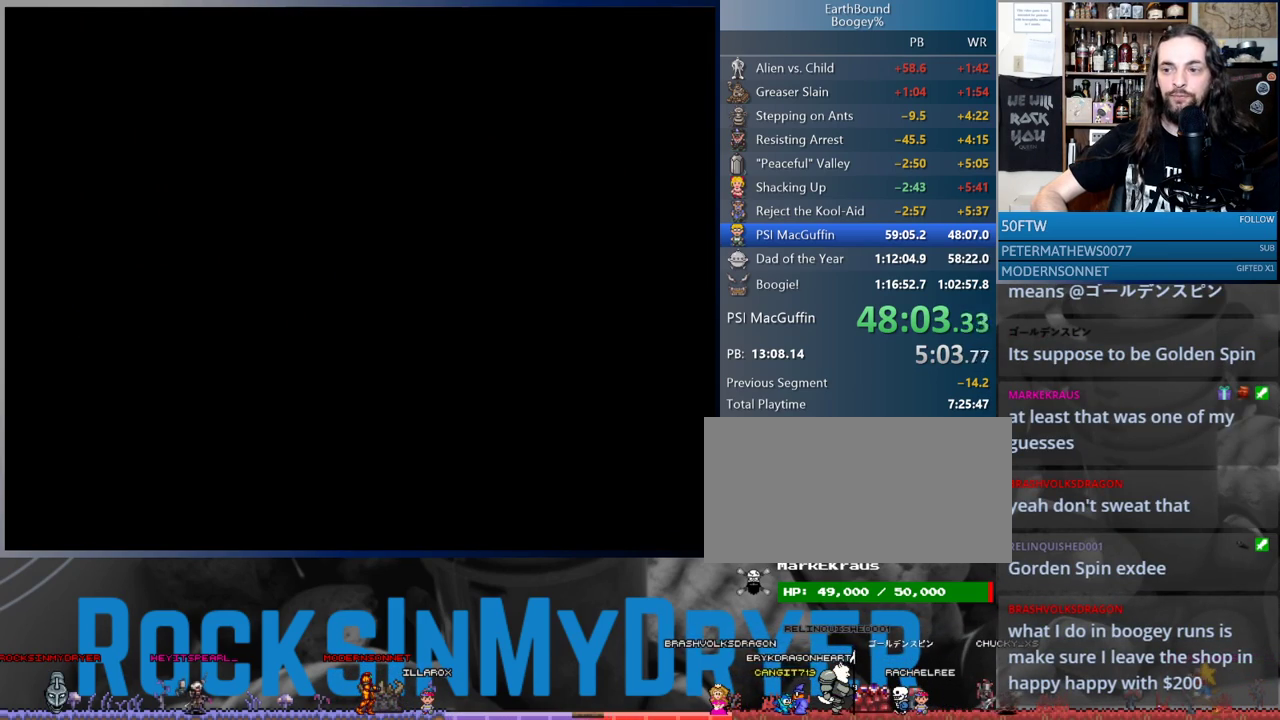
{"buttons": ["DPAD_LEFT"], "events": []}
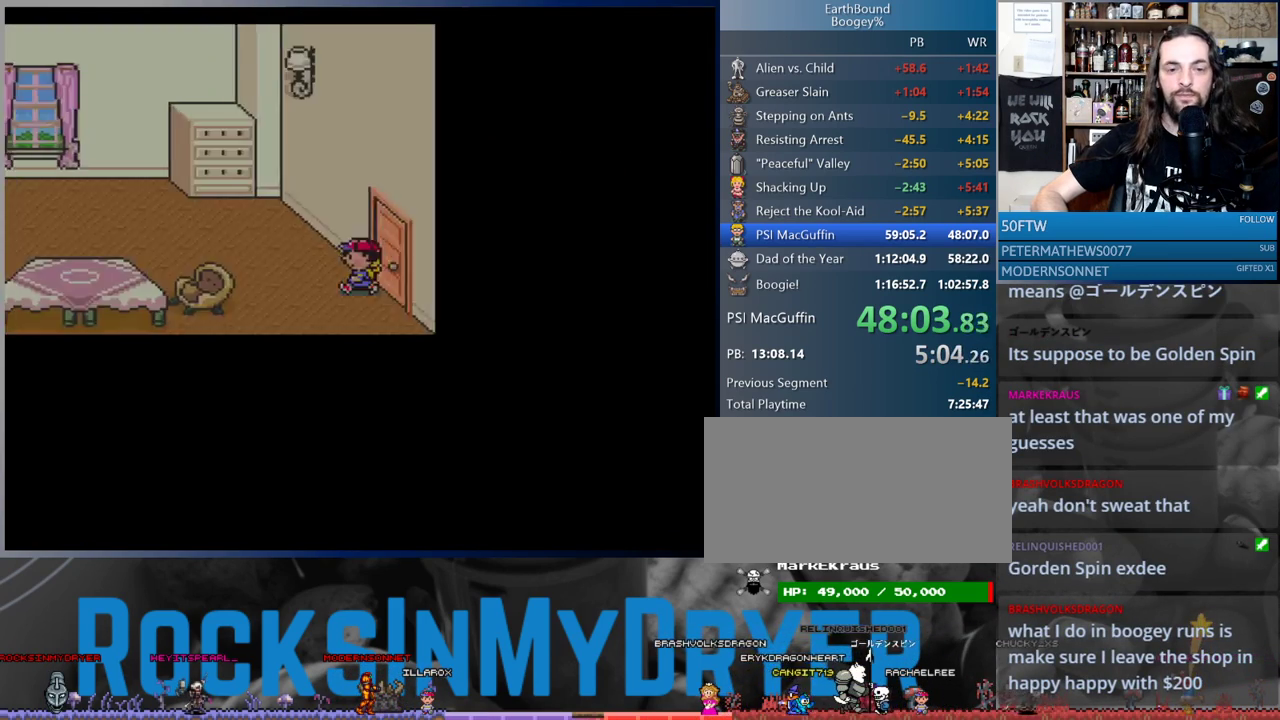
{"buttons": ["DPAD_LEFT"], "events": [[317, "DPAD_UP", "down"], [383, "DPAD_UP", "up"]]}
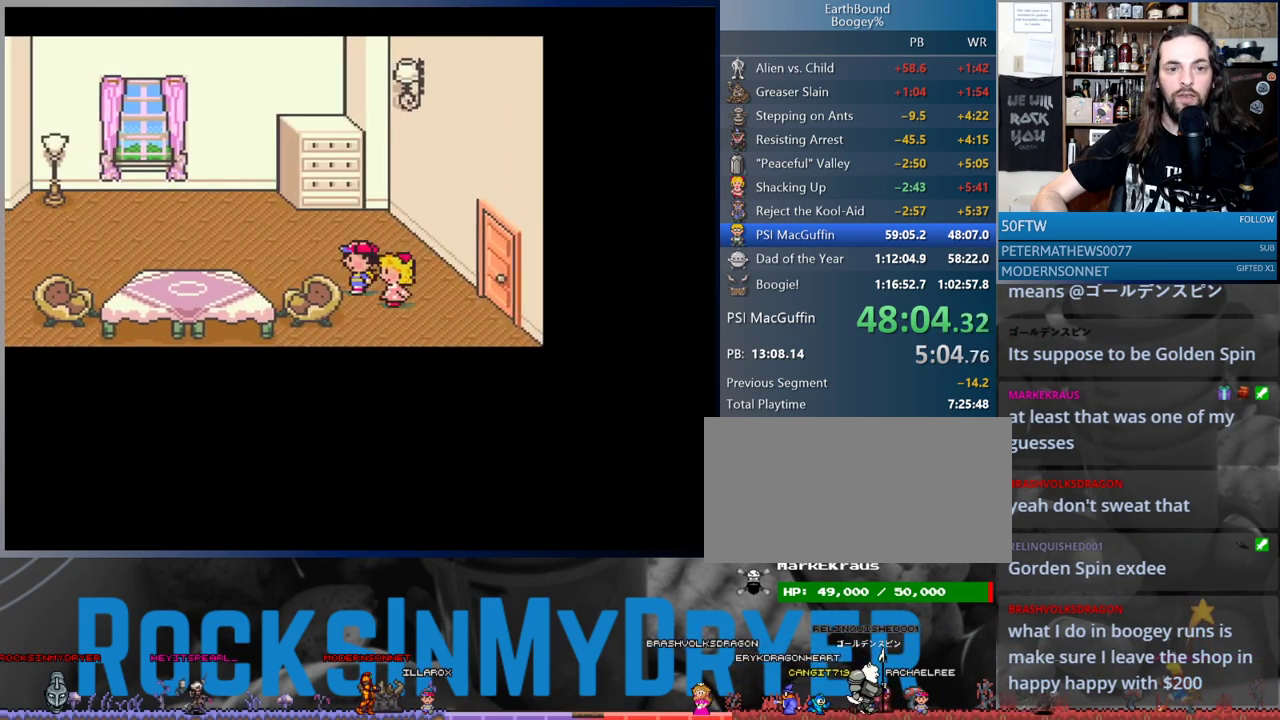
{"buttons": ["DPAD_LEFT"], "events": []}
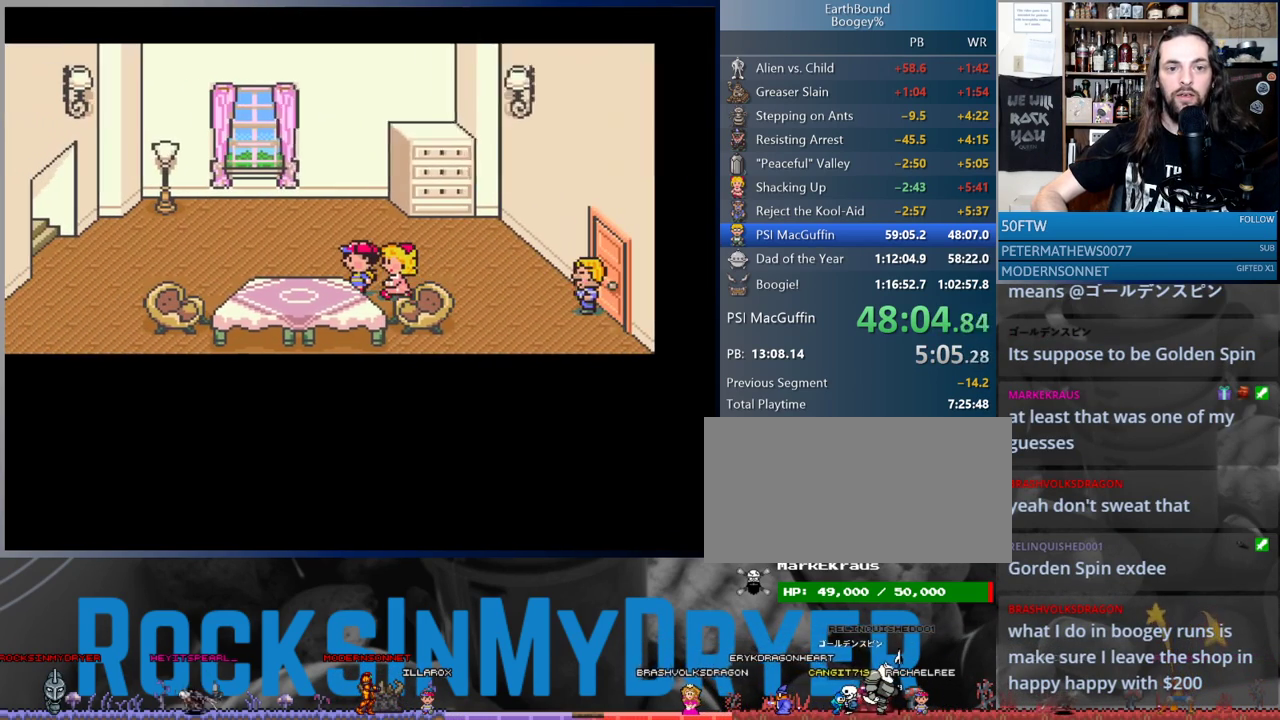
{"buttons": ["A"], "events": [[333, "A", "down"], [367, "DPAD_LEFT", "up"], [400, "A", "up"], [500, "A", "down"]]}
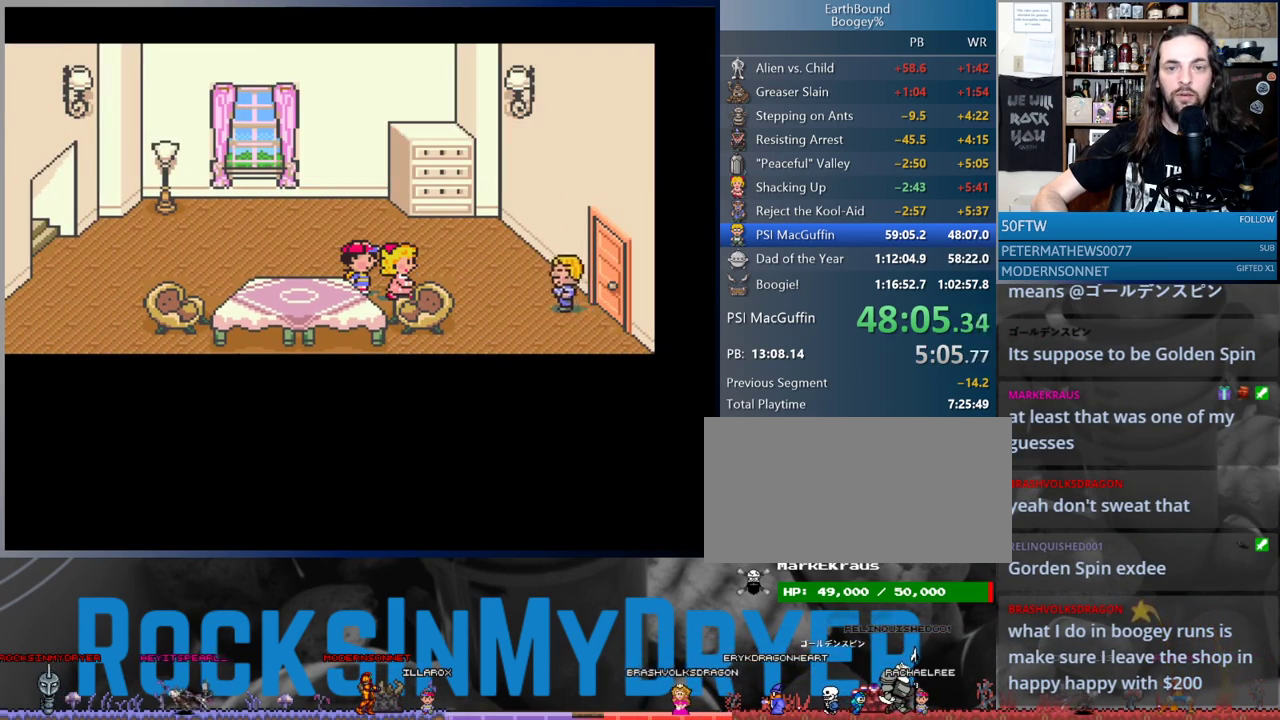
{"buttons": ["A"], "events": [[33, "A", "up"], [117, "A", "down"], [167, "A", "up"], [233, "A", "down"], [267, "A", "up"], [317, "A", "down"], [383, "A", "up"], [467, "A", "down"]]}
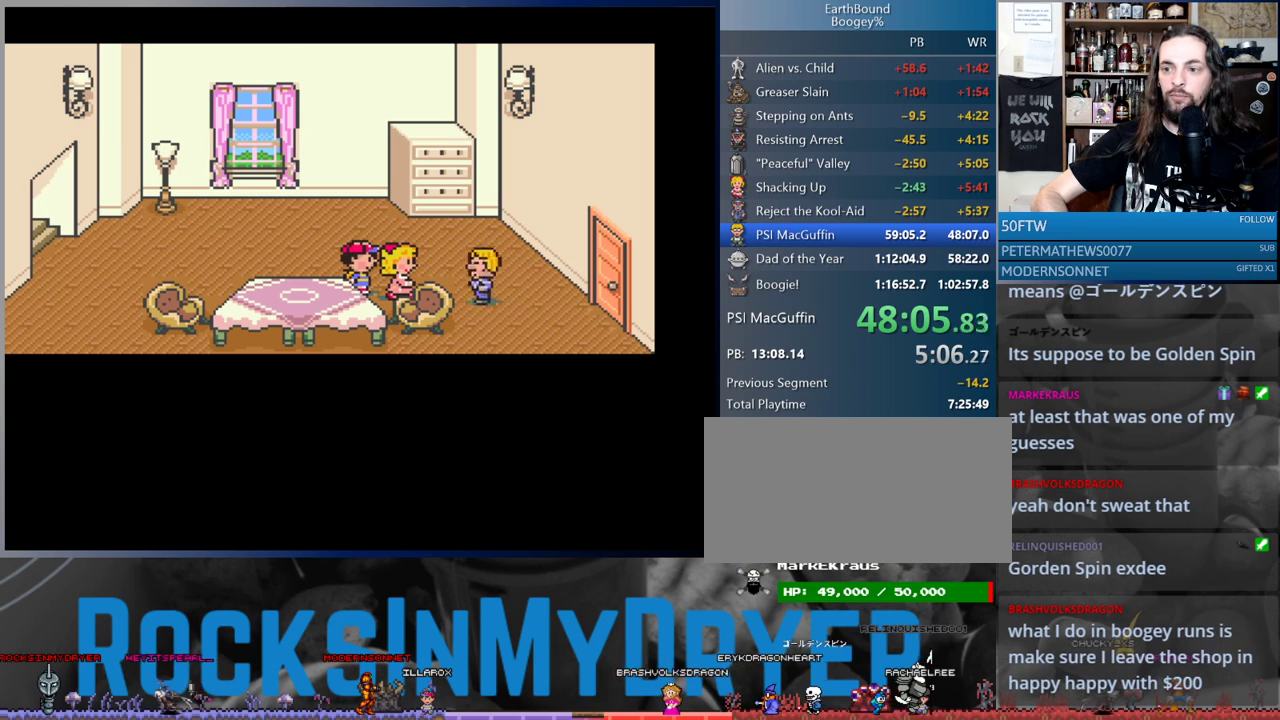
{"buttons": ["A"], "events": [[17, "A", "up"], [83, "A", "down"], [133, "A", "up"], [217, "A", "down"], [267, "A", "up"], [333, "A", "down"], [400, "A", "up"], [467, "A", "down"]]}
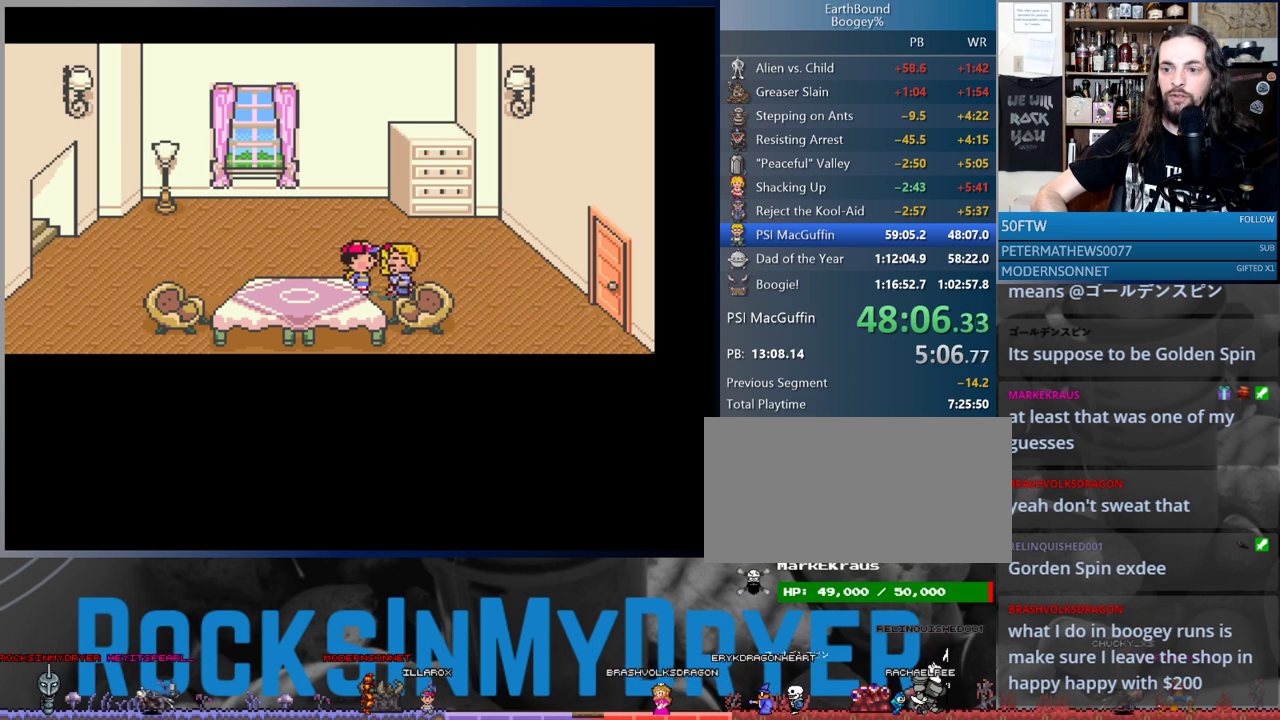
{"buttons": ["A"], "events": [[17, "A", "up"], [83, "A", "down"], [117, "A", "up"], [217, "A", "down"], [267, "A", "up"], [333, "A", "down"], [417, "A", "up"], [467, "A", "down"]]}
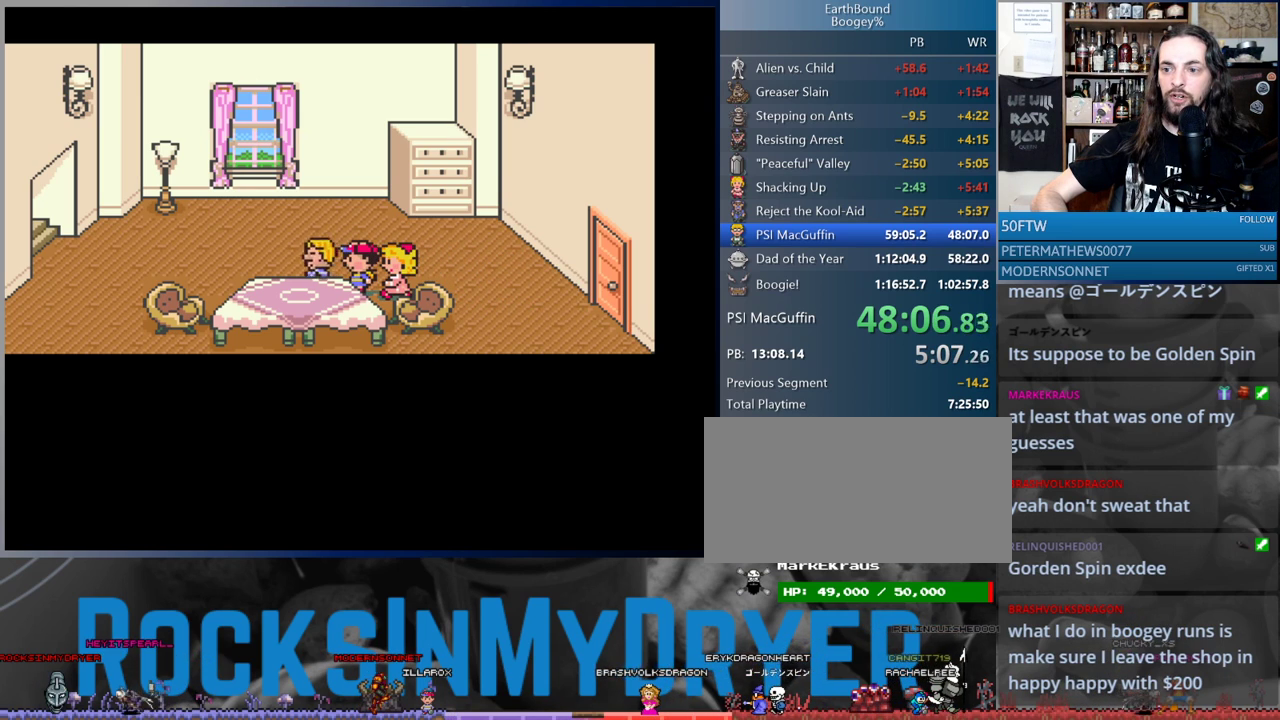
{"buttons": ["A"], "events": [[117, "A", "up"], [200, "A", "down"], [283, "A", "up"], [367, "A", "down"], [383, "A", "up"], [467, "A", "down"]]}
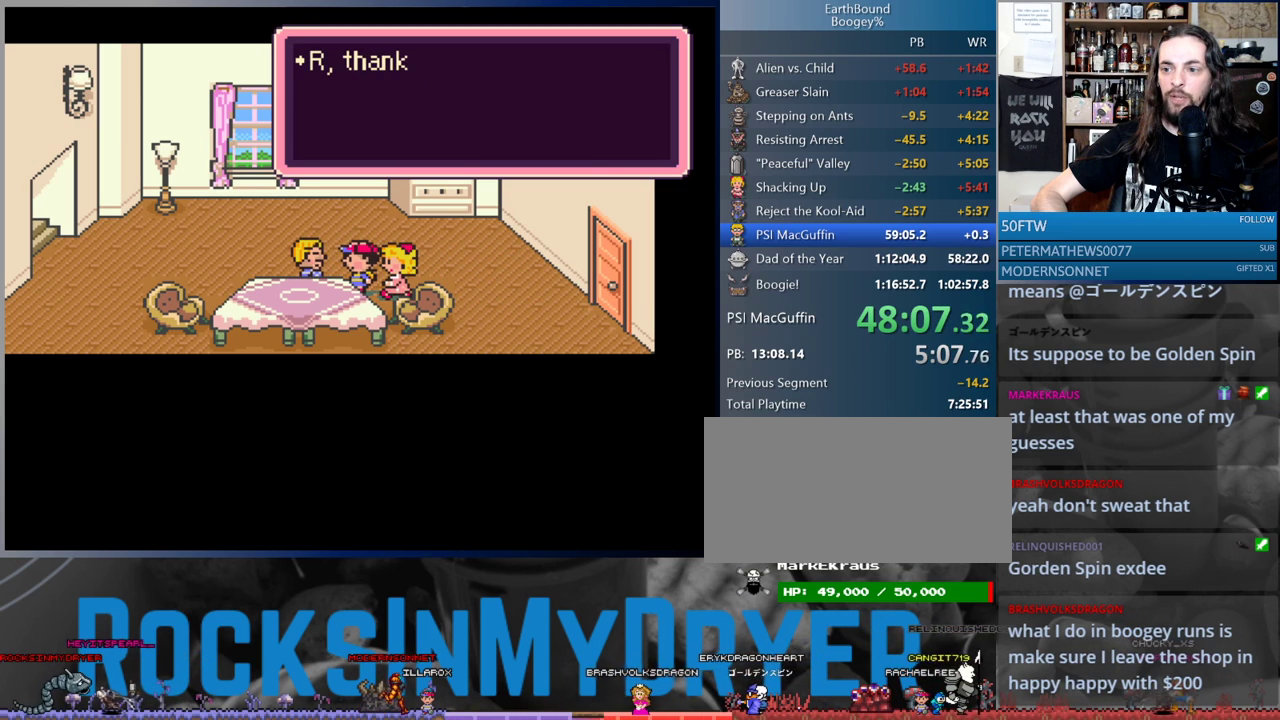
{"buttons": [], "events": [[17, "A", "up"], [117, "A", "down"], [183, "A", "up"], [267, "A", "down"], [333, "A", "up"], [400, "A", "down"], [467, "A", "up"]]}
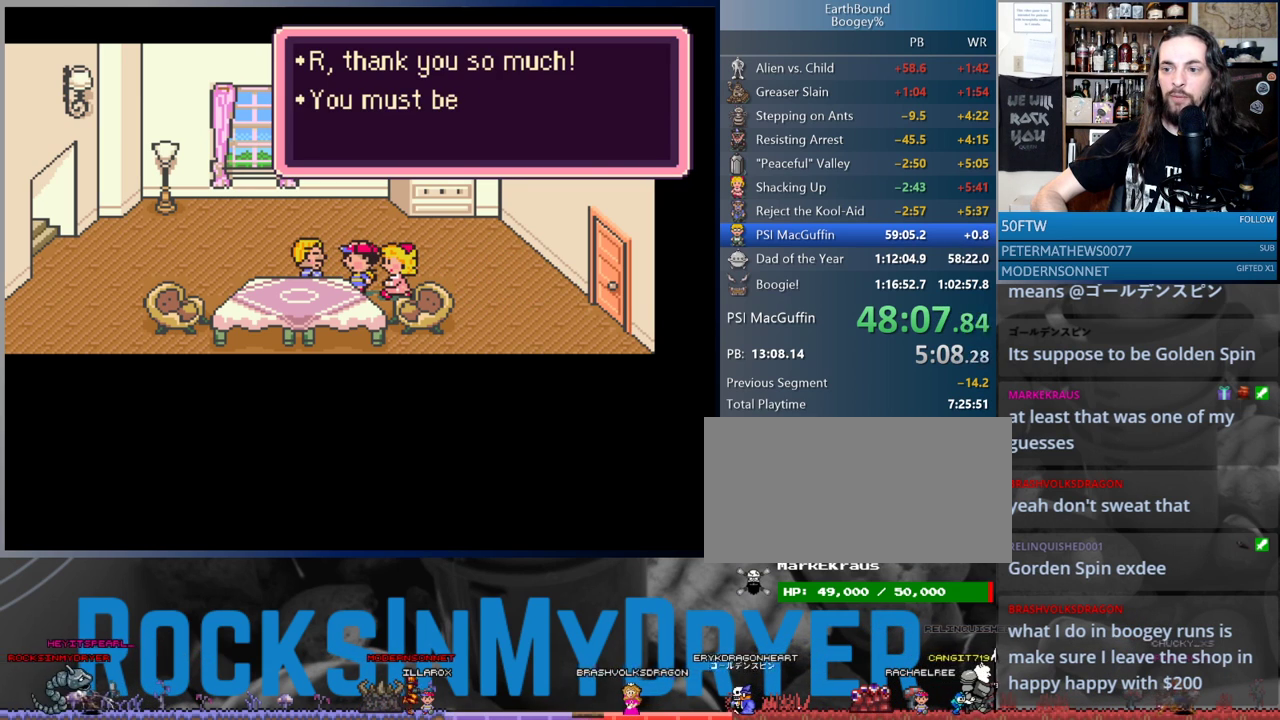
{"buttons": ["A"], "events": [[67, "A", "down"], [117, "A", "up"], [183, "A", "down"], [233, "A", "up"], [317, "A", "down"], [367, "A", "up"], [450, "A", "down"]]}
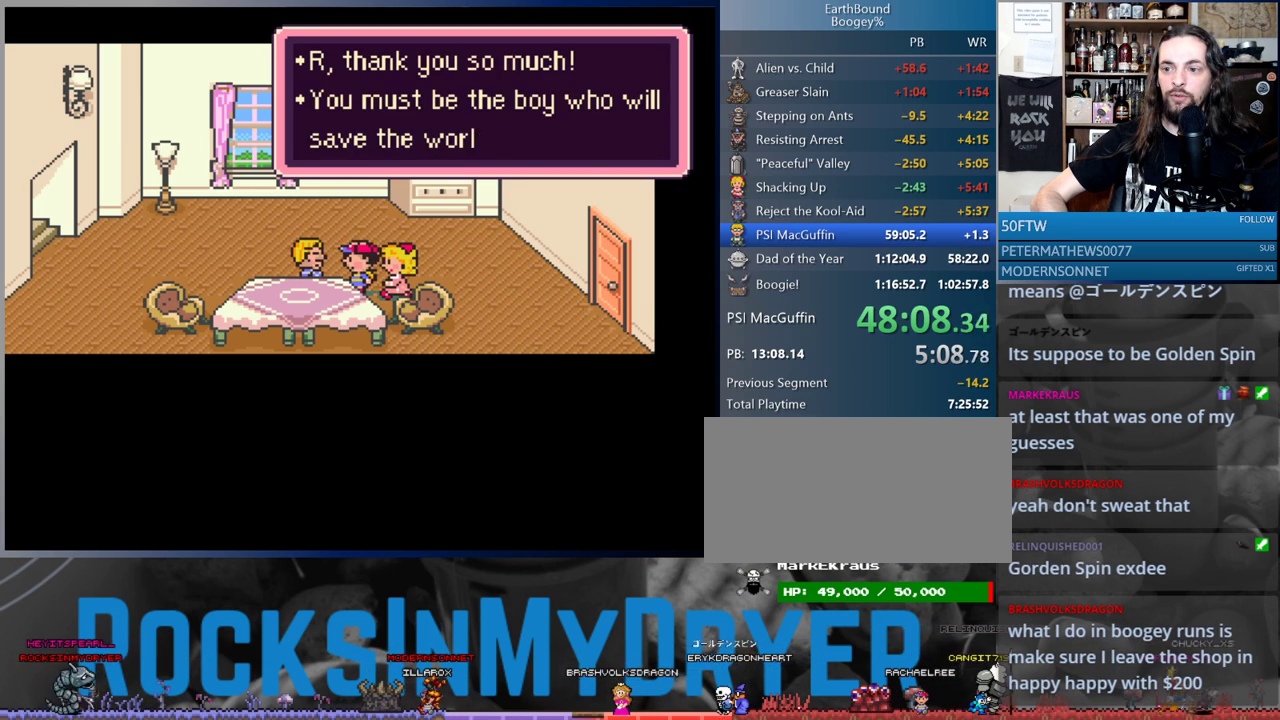
{"buttons": [], "events": [[17, "A", "up"], [117, "A", "down"], [167, "A", "up"], [233, "A", "down"], [300, "A", "up"], [383, "A", "down"], [450, "A", "up"]]}
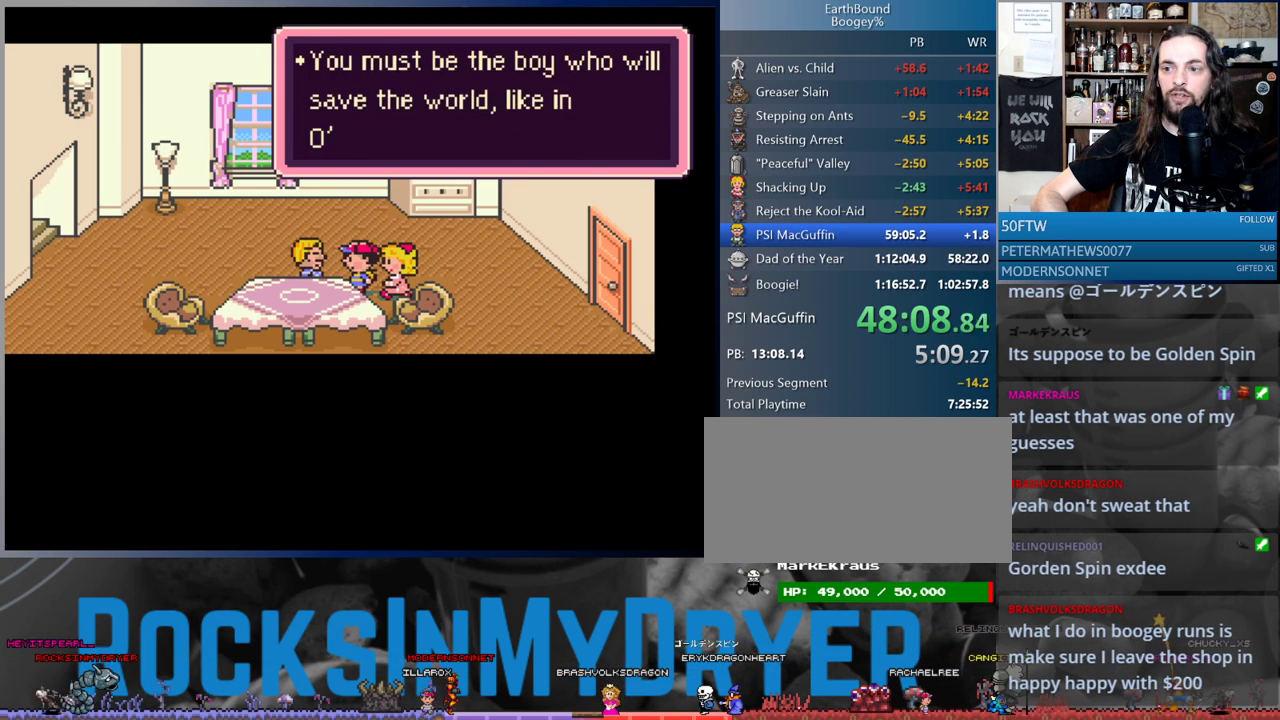
{"buttons": ["A"], "events": [[33, "A", "down"], [83, "A", "up"], [183, "A", "down"], [250, "A", "up"], [317, "A", "down"], [383, "A", "up"], [467, "A", "down"]]}
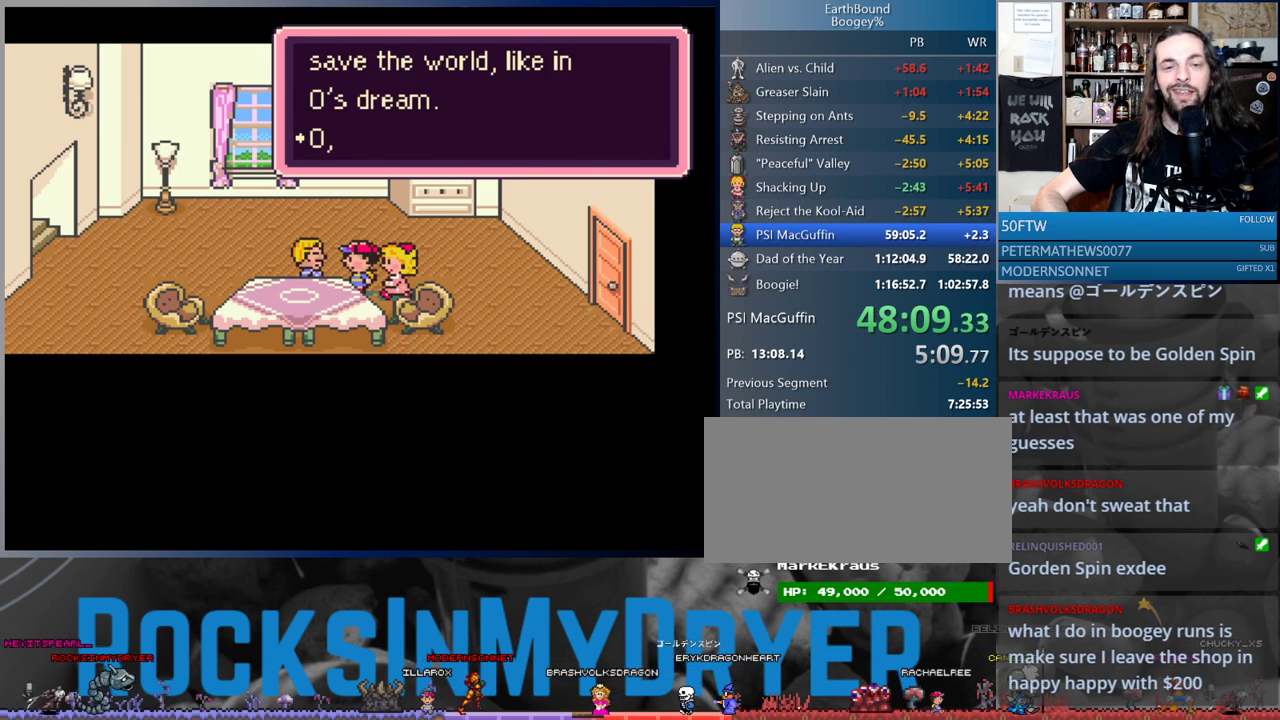
{"buttons": [], "events": [[33, "A", "up"], [117, "A", "down"], [183, "A", "up"], [267, "A", "down"], [317, "A", "up"], [417, "A", "down"], [450, "A", "up"]]}
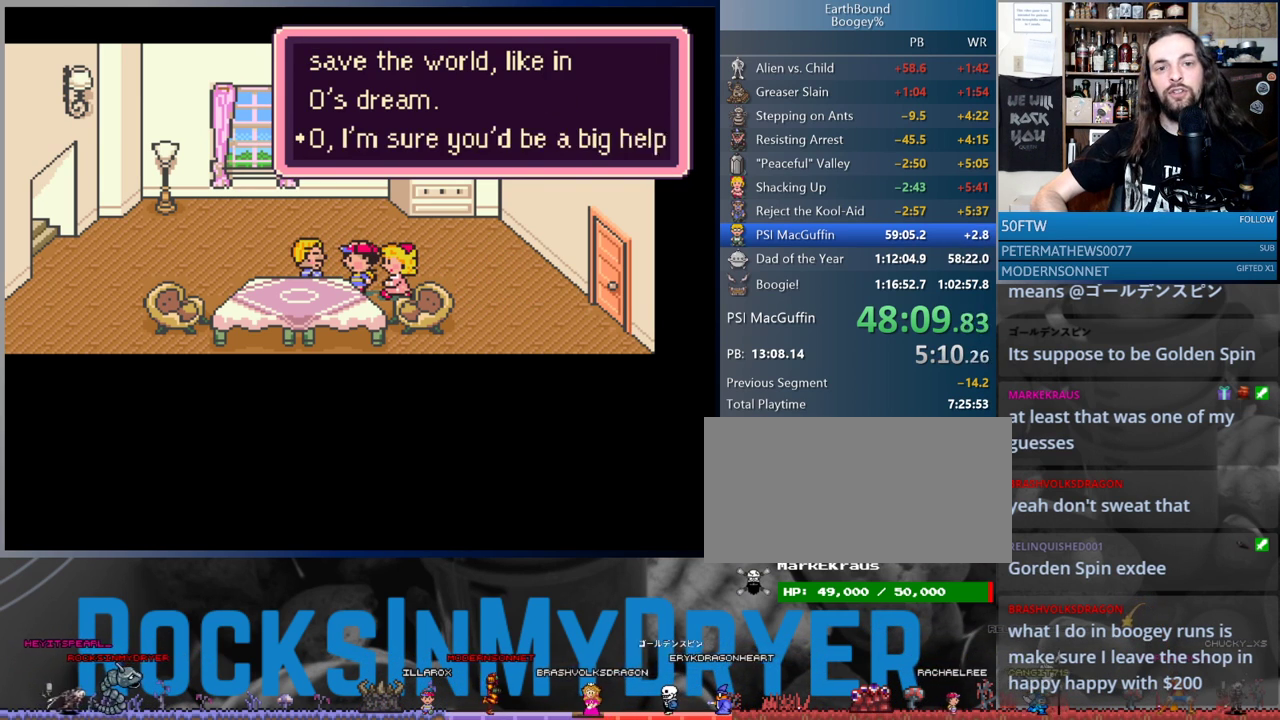
{"buttons": ["A"], "events": [[67, "A", "down"], [100, "A", "up"], [217, "A", "down"], [267, "A", "up"], [333, "A", "down"], [400, "A", "up"], [500, "A", "down"]]}
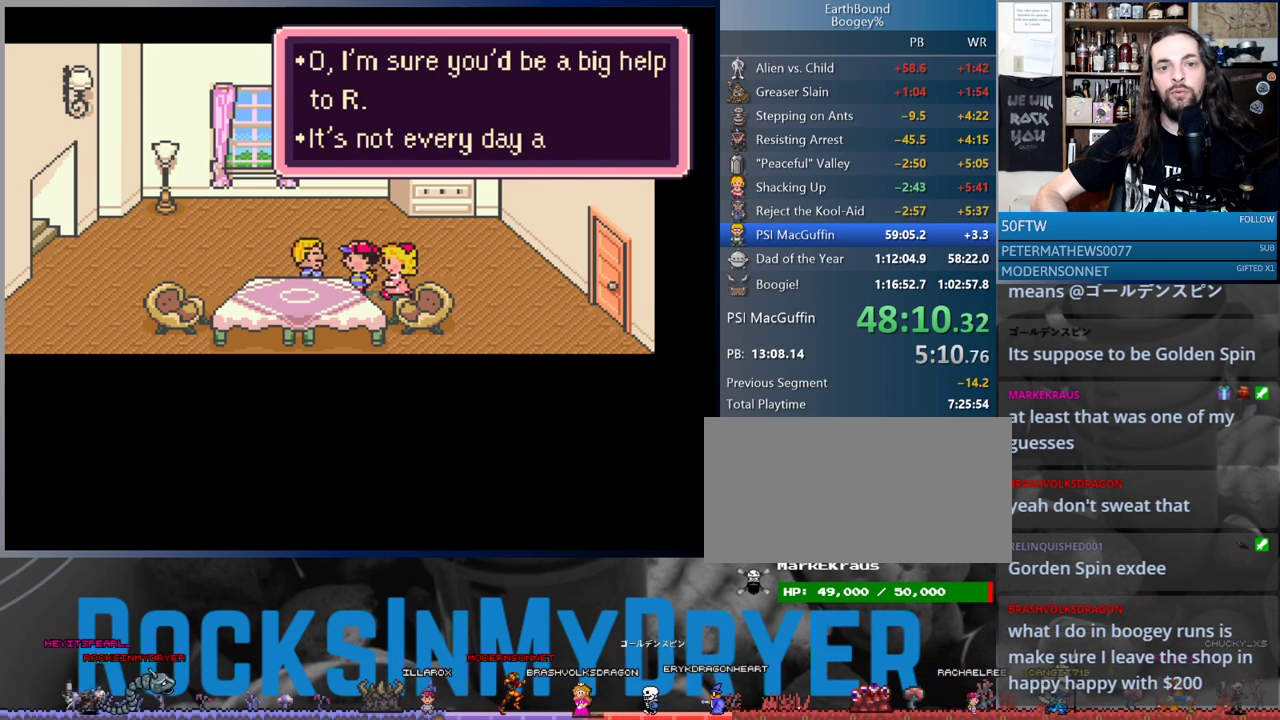
{"buttons": [], "events": [[67, "A", "up"], [133, "A", "down"], [183, "A", "up"], [283, "A", "down"], [333, "A", "up"], [433, "A", "down"], [500, "A", "up"]]}
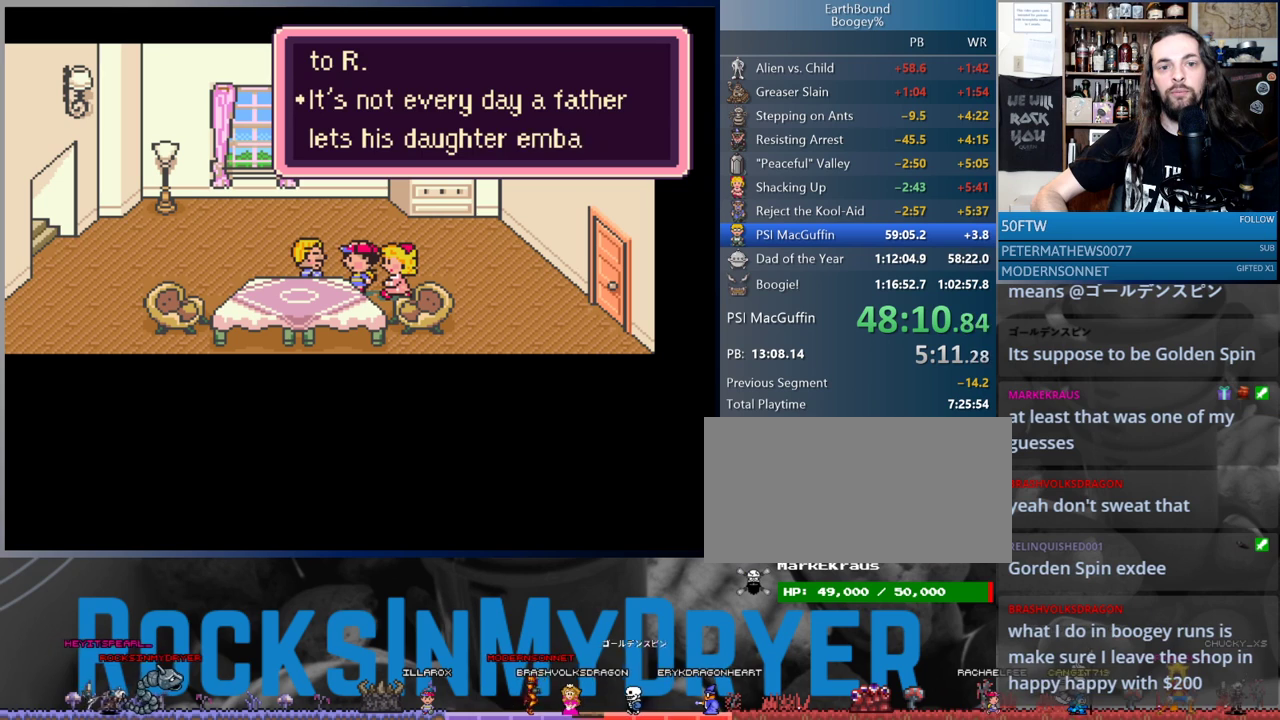
{"buttons": [], "events": [[83, "A", "down"], [133, "A", "up"], [217, "A", "down"], [300, "A", "up"], [367, "A", "down"], [433, "A", "up"]]}
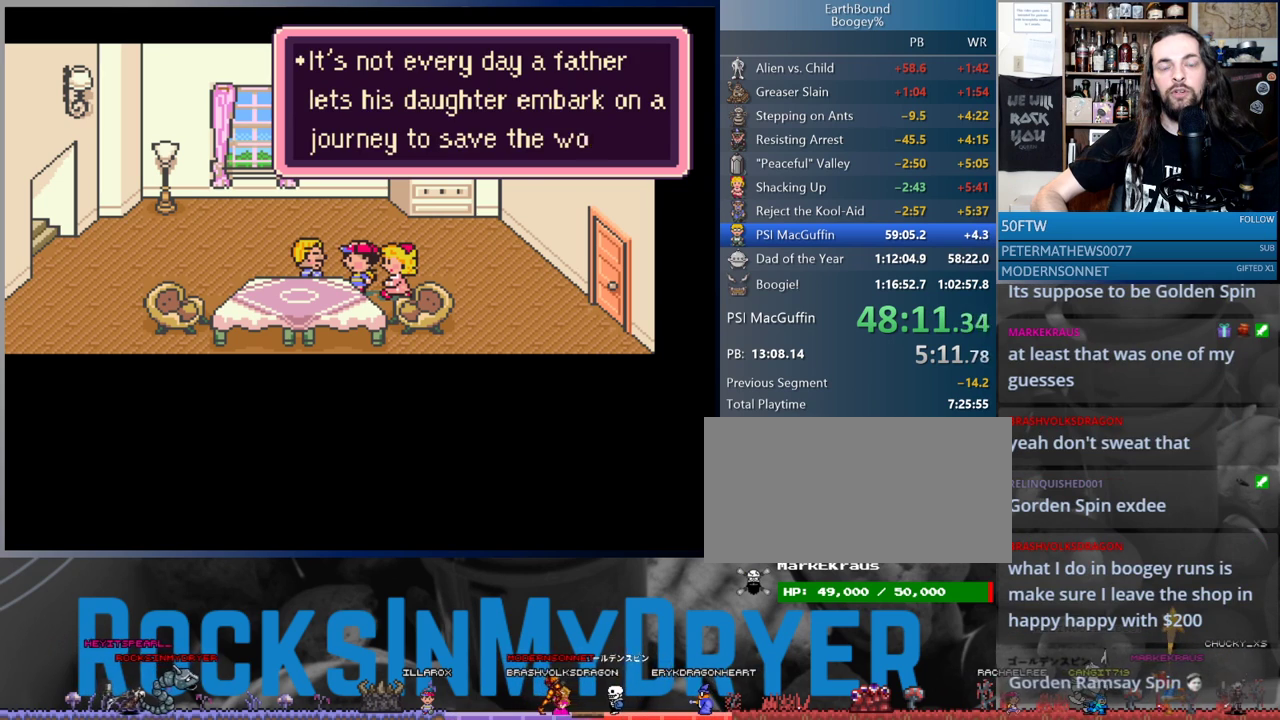
{"buttons": [], "events": [[17, "A", "down"], [67, "A", "up"], [167, "A", "down"], [217, "A", "up"], [300, "A", "down"], [350, "A", "up"]]}
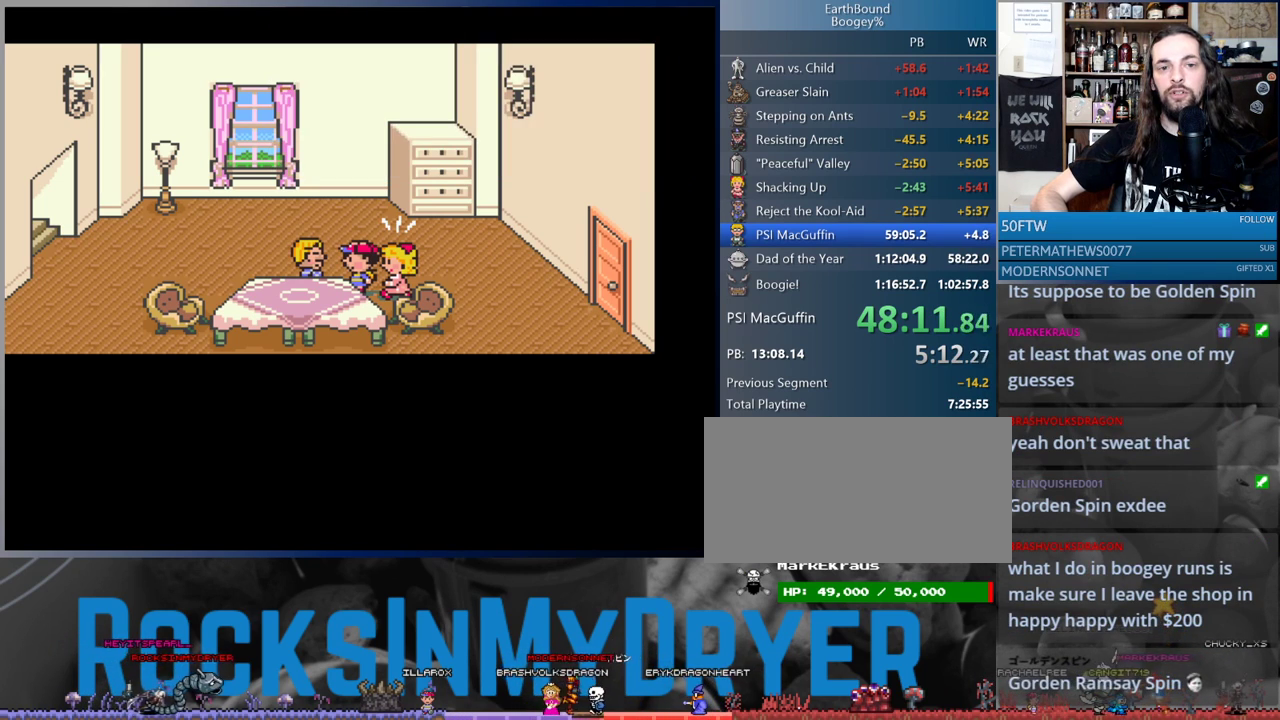
{"buttons": [], "events": [[183, "A", "down"], [250, "A", "up"], [367, "A", "down"], [417, "A", "up"]]}
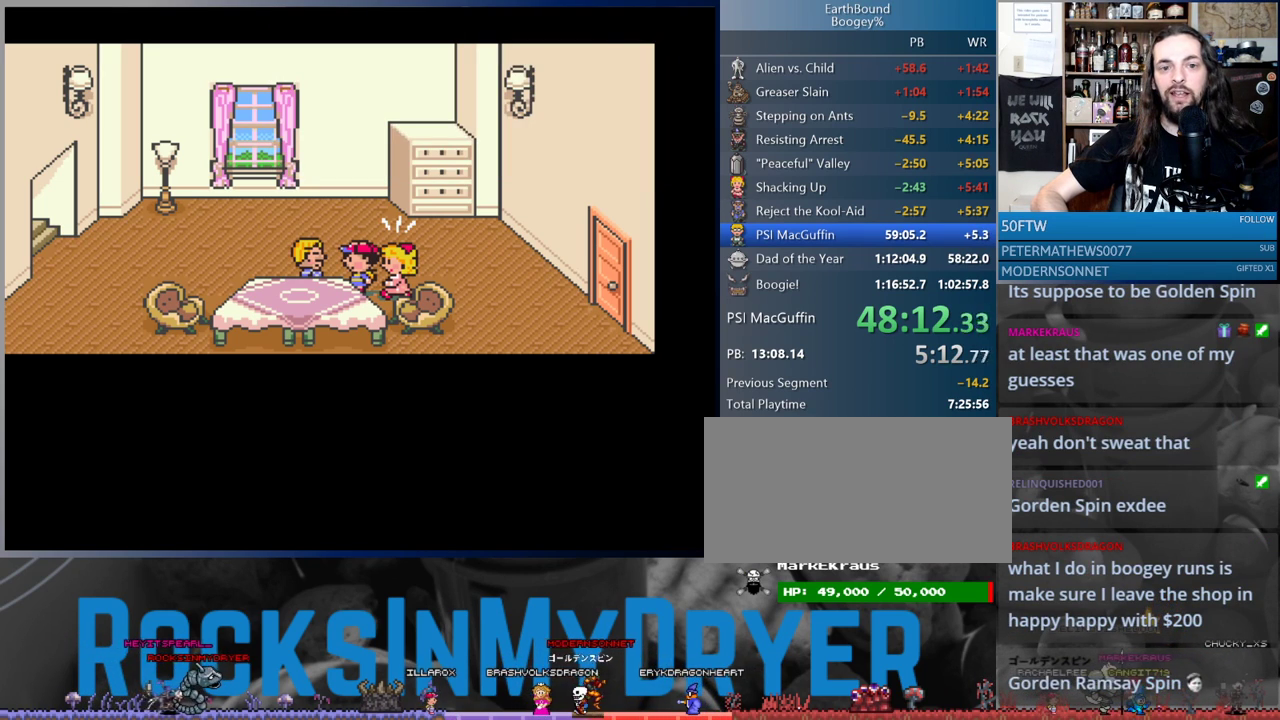
{"buttons": ["A"], "events": [[17, "A", "down"], [67, "A", "up"], [167, "A", "down"], [217, "A", "up"], [333, "A", "down"], [383, "A", "up"], [483, "A", "down"]]}
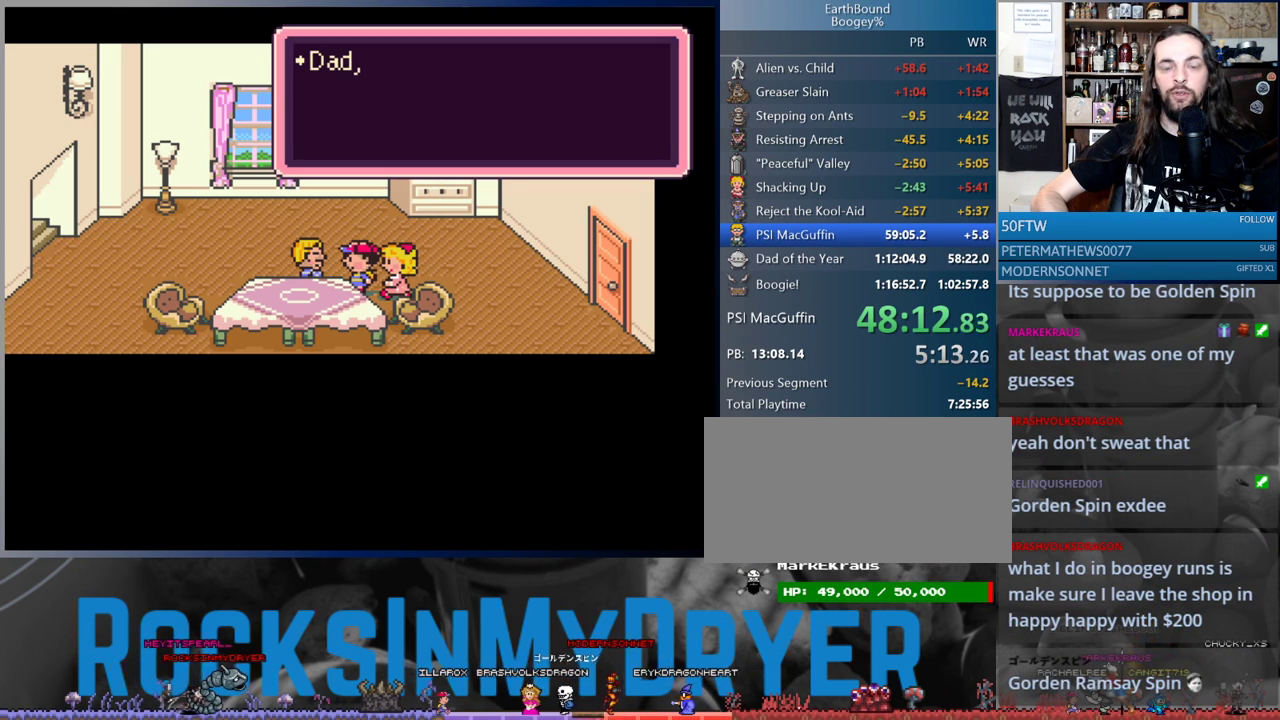
{"buttons": [], "events": [[17, "A", "up"], [117, "A", "down"], [167, "A", "up"], [267, "A", "down"], [317, "A", "up"], [417, "A", "down"], [483, "A", "up"]]}
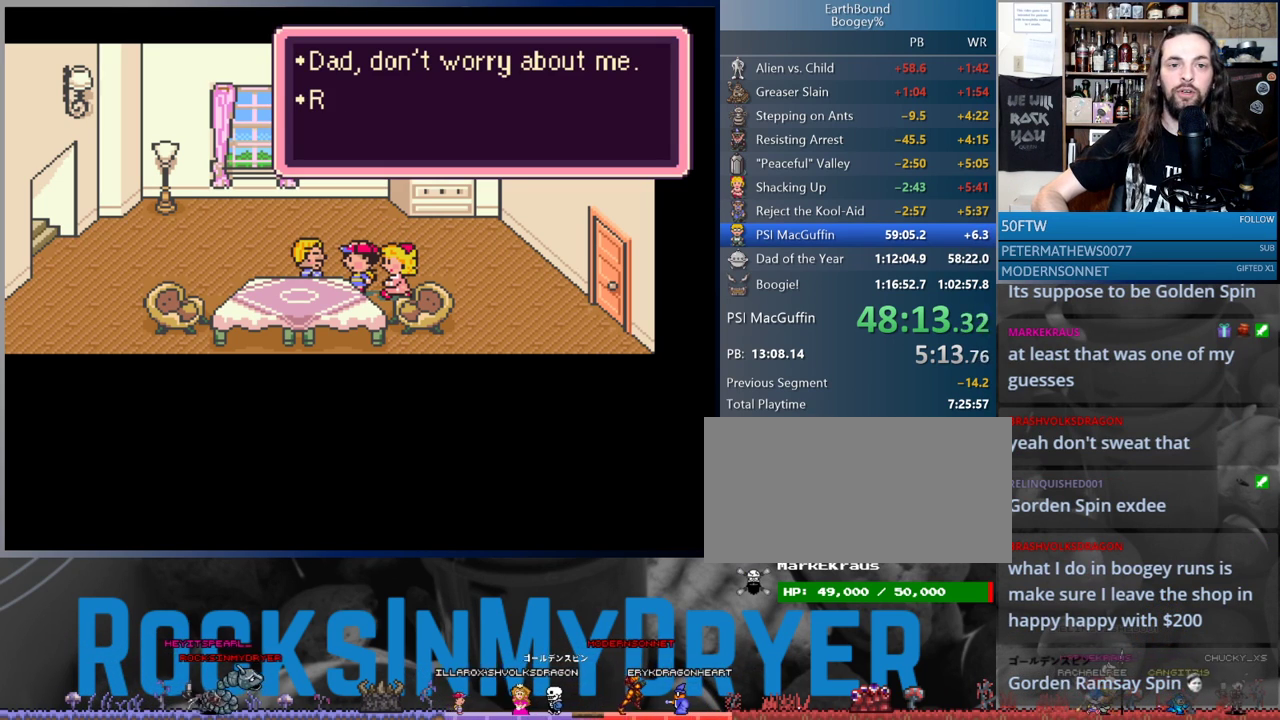
{"buttons": [], "events": [[83, "A", "down"], [133, "A", "up"], [233, "A", "down"], [283, "A", "up"], [383, "A", "down"], [450, "A", "up"]]}
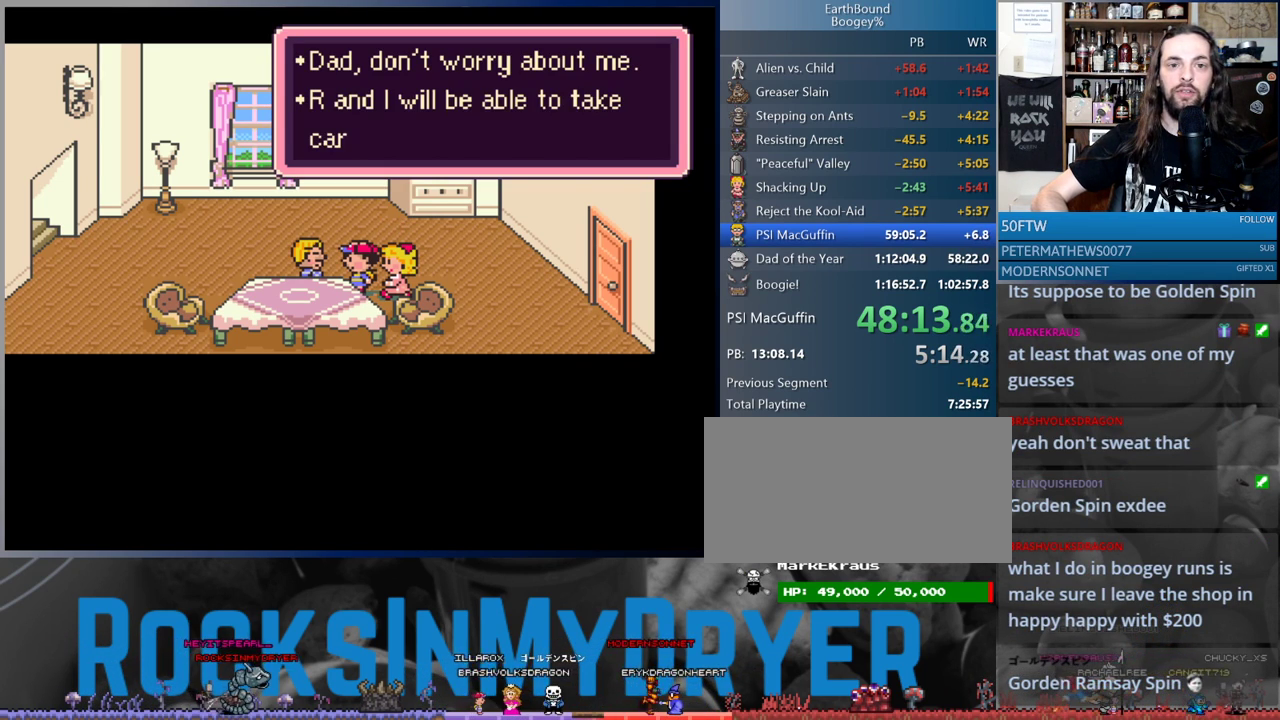
{"buttons": [], "events": [[50, "A", "down"], [117, "A", "up"], [217, "A", "down"], [267, "A", "up"], [367, "A", "down"], [417, "A", "up"]]}
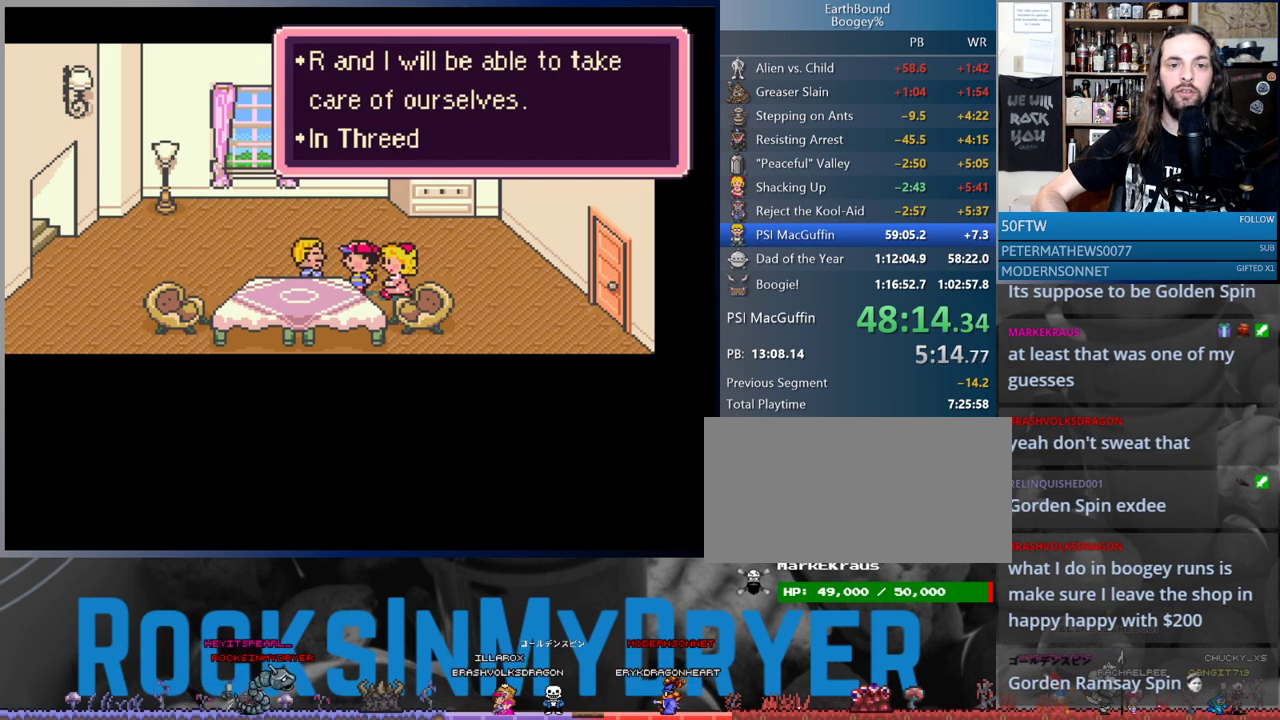
{"buttons": [], "events": [[17, "A", "down"], [67, "A", "up"], [183, "A", "down"], [233, "A", "up"], [350, "A", "down"], [400, "A", "up"]]}
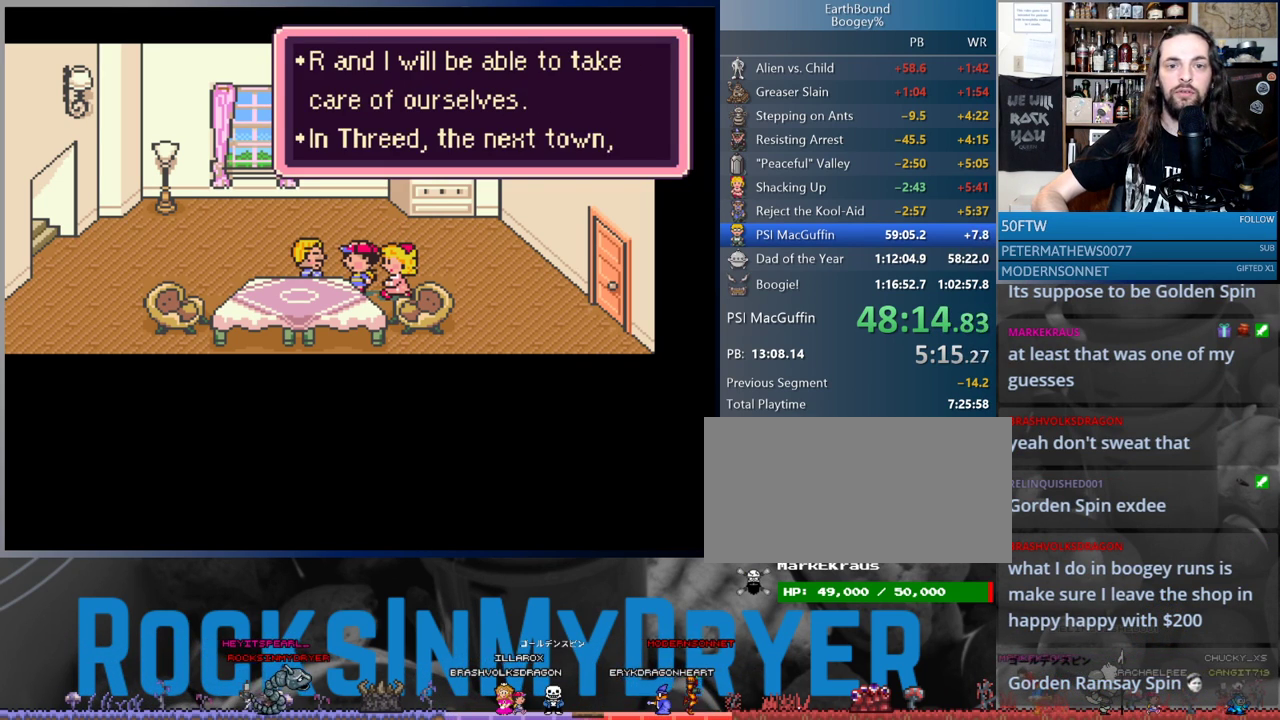
{"buttons": ["A"], "events": [[17, "A", "down"], [67, "A", "up"], [167, "A", "down"], [217, "A", "up"], [333, "A", "down"], [383, "A", "up"], [483, "A", "down"]]}
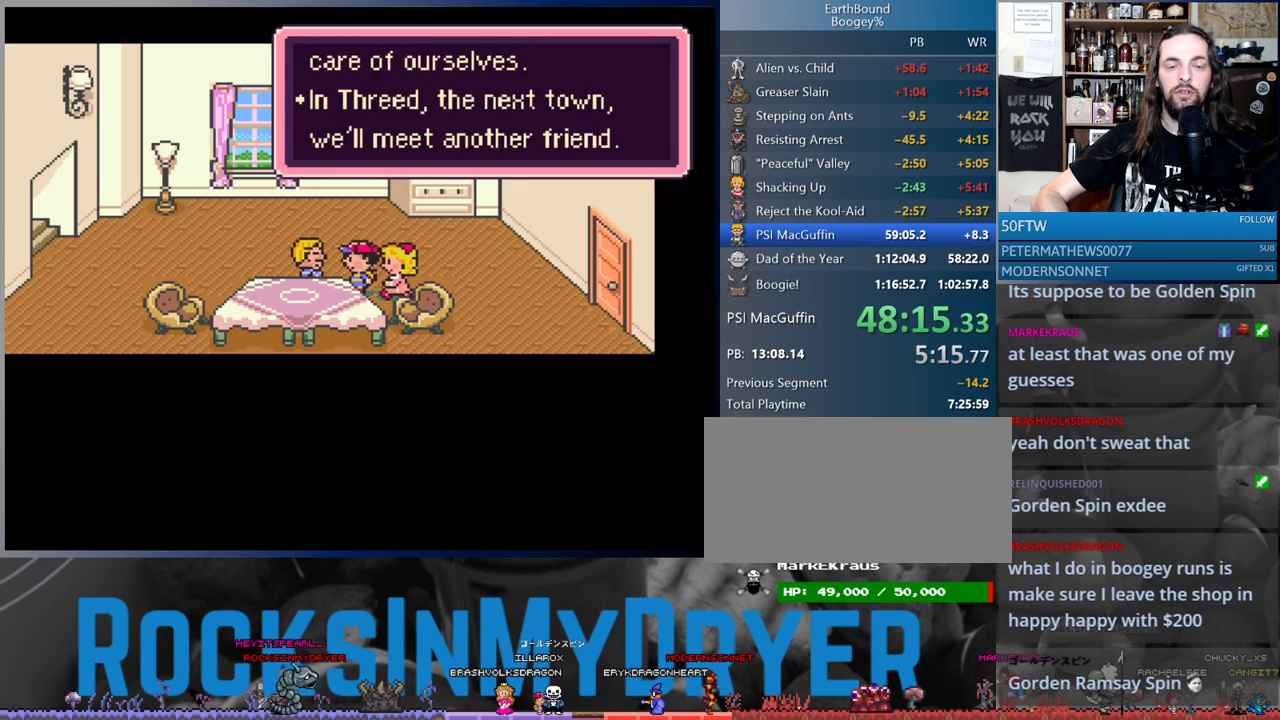
{"buttons": [], "events": [[17, "A", "up"], [117, "A", "down"], [183, "A", "up"], [267, "A", "down"], [317, "A", "up"], [417, "A", "down"], [467, "A", "up"]]}